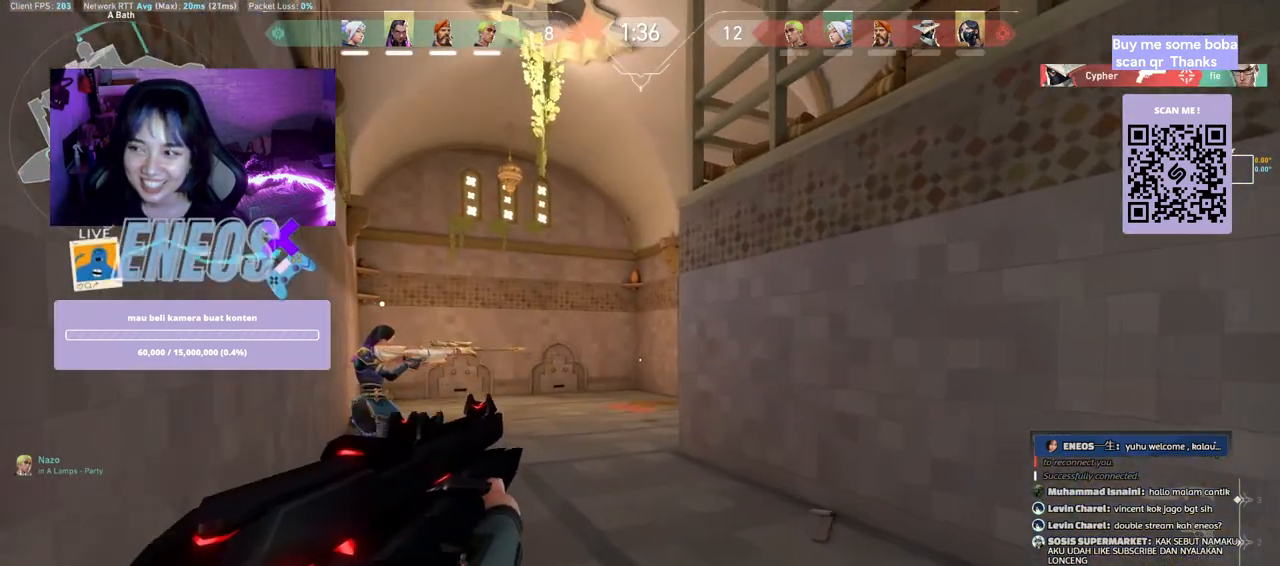
Gameplay with keyboard and mouse; each line is a JSON object with the keys and mouse buttons held at the frame after it. "events" lists presses ("down") and releases ("up") of "a", "ctrl", "d", "e", "q", "s", "shift", "space", "w", "mouse_left", "mouse_wheel", "mouse_right", "mouse_mb4" and "mouse_mb5" between this image and that frame as [ms after this image, input, new state], when the widget could be followed in between. "mouse_left", "mouse_wheel", "mouse_right", "mouse_mb4", "mouse_mb5" = the "left", "wheel", "right", "mb4", "mb5" buttons of the "mouse" list. No other keys are recorded. "wheel" means that the mouse wheel is clicked or scrolled. Mouse movement is not recorded.
{"keys": ["ctrl"], "mouse": [], "events": [[183, "ctrl", "down"]]}
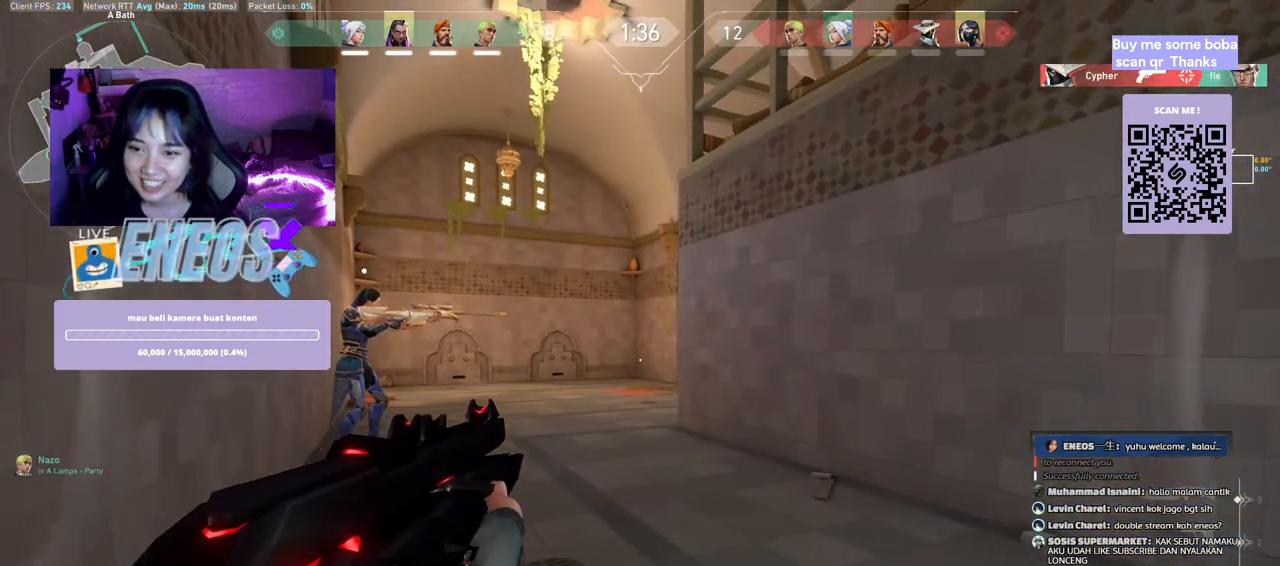
{"keys": ["ctrl"], "mouse": [], "events": []}
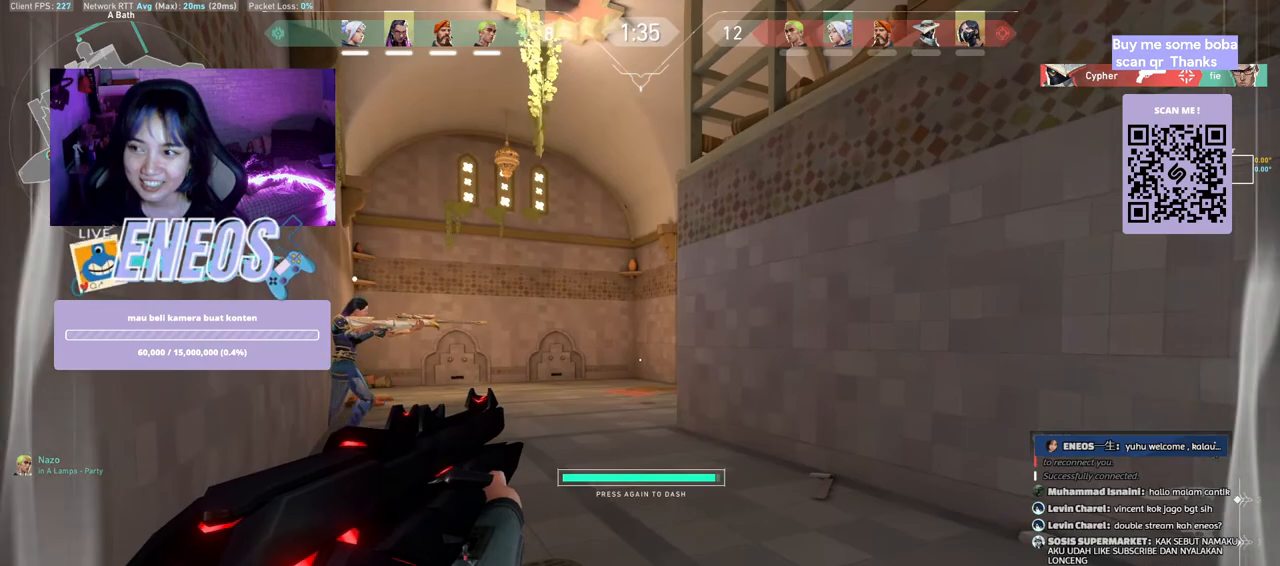
{"keys": ["ctrl"], "mouse": [], "events": []}
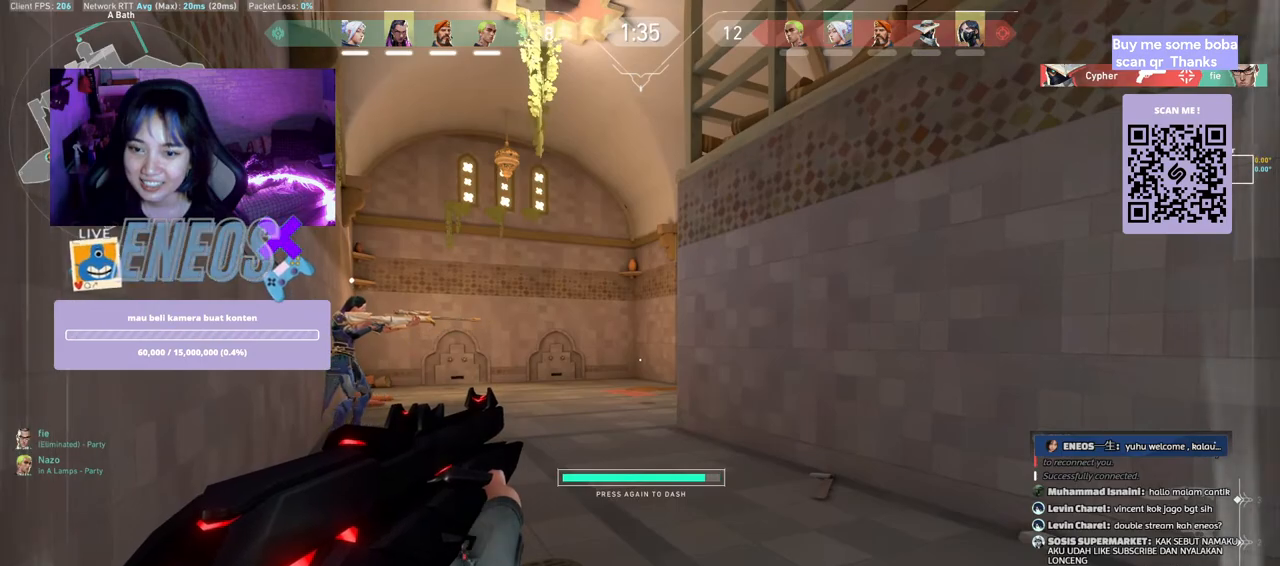
{"keys": ["ctrl"], "mouse": [], "events": []}
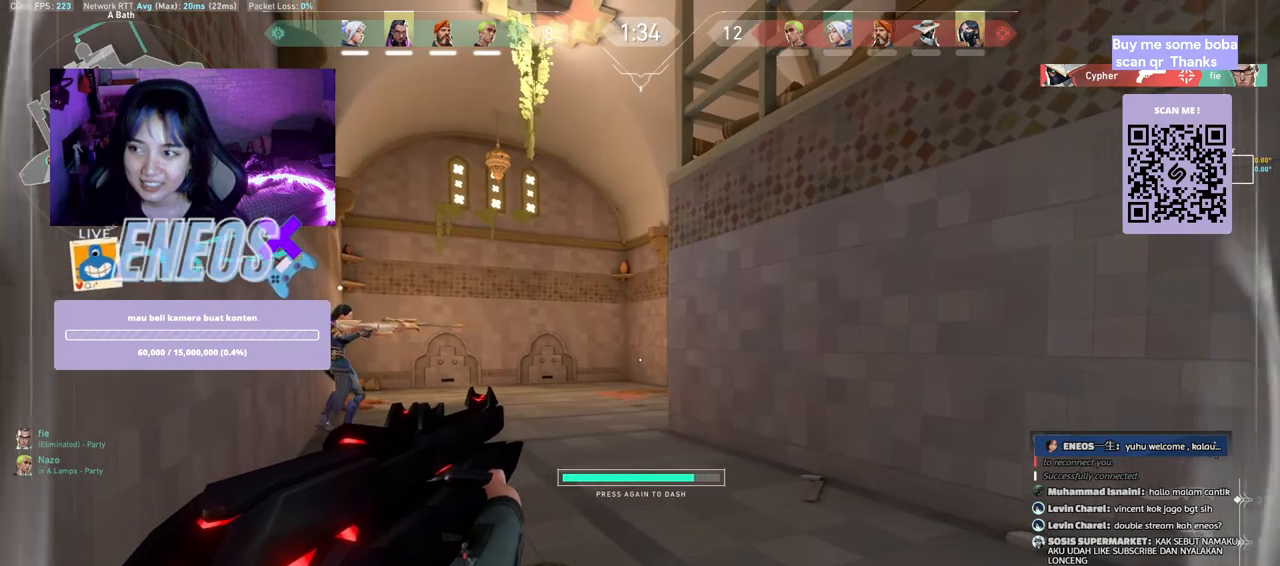
{"keys": [], "mouse": [], "events": [[400, "ctrl", "up"]]}
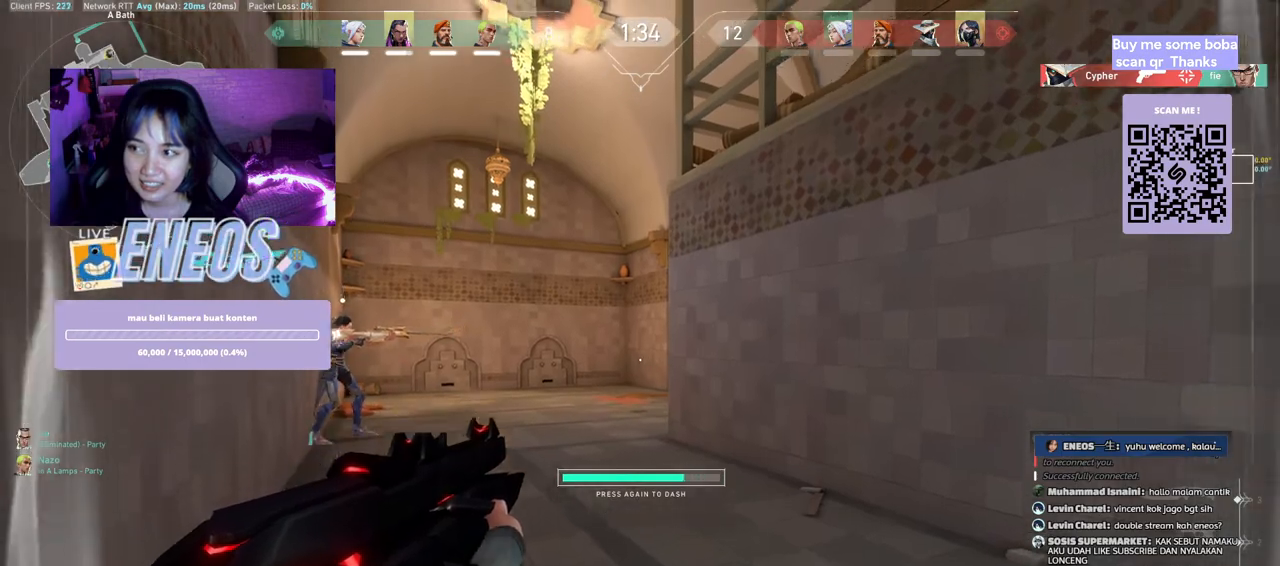
{"keys": ["w"], "mouse": [], "events": [[400, "w", "down"]]}
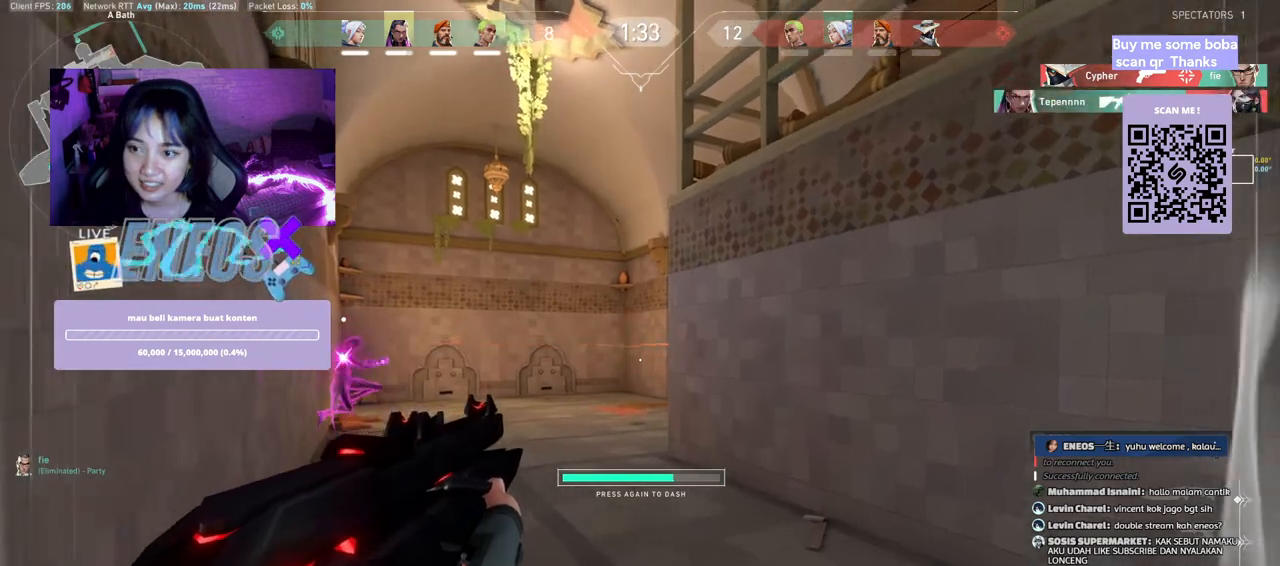
{"keys": ["a", "w"], "mouse": [], "events": [[217, "a", "down"]]}
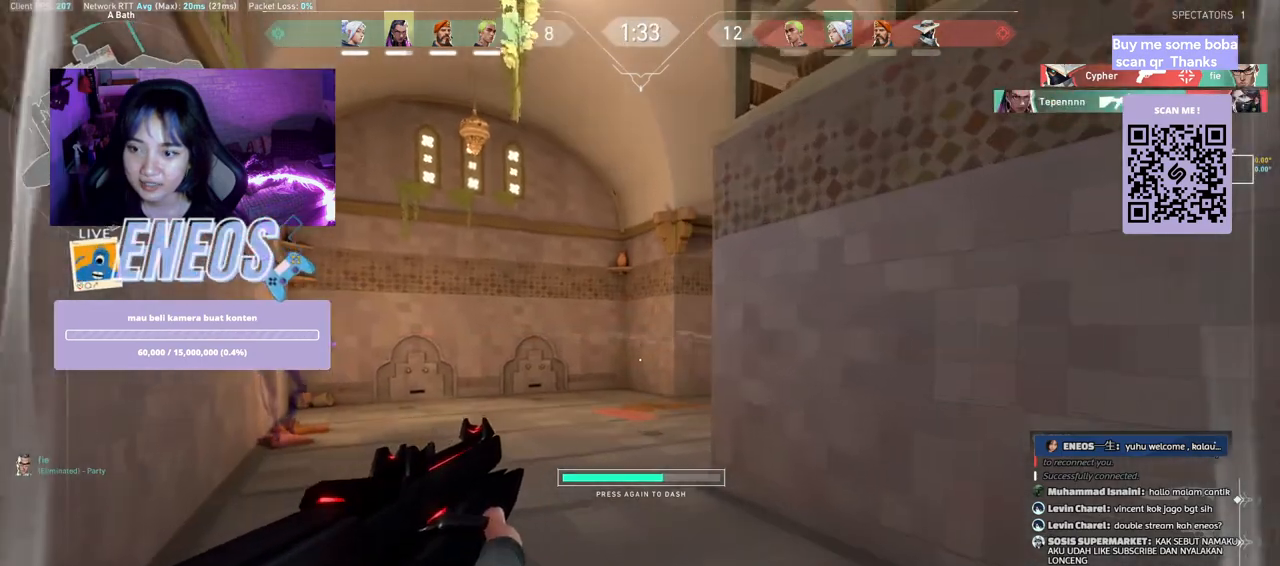
{"keys": ["a"], "mouse": [], "events": [[483, "w", "up"]]}
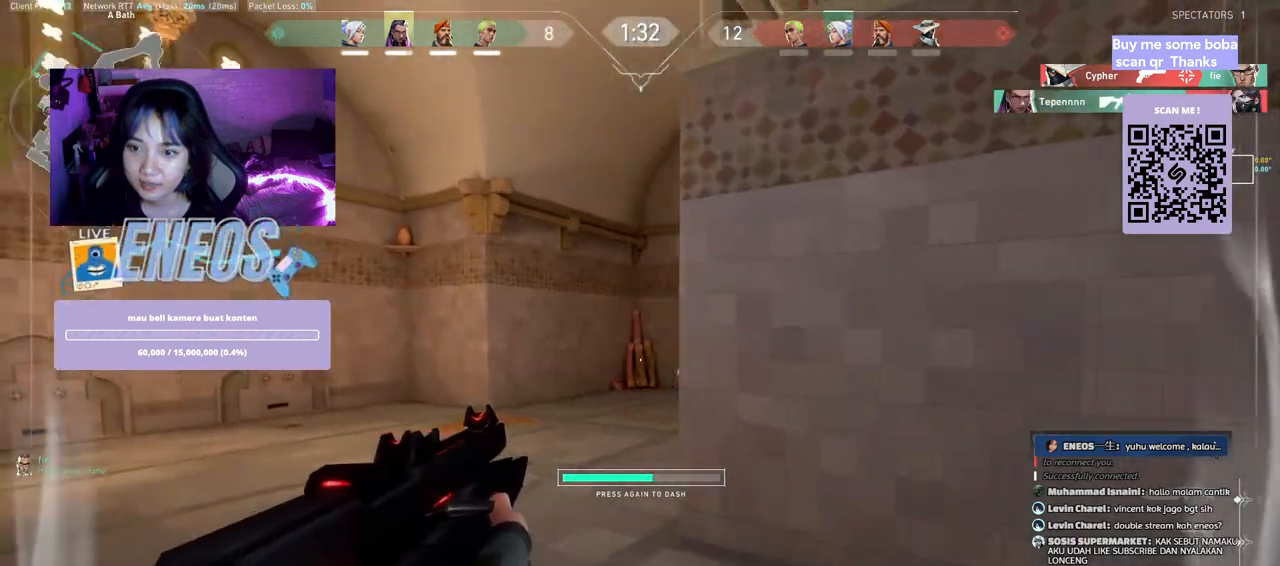
{"keys": ["d"], "mouse": [], "events": [[83, "a", "up"], [400, "d", "down"]]}
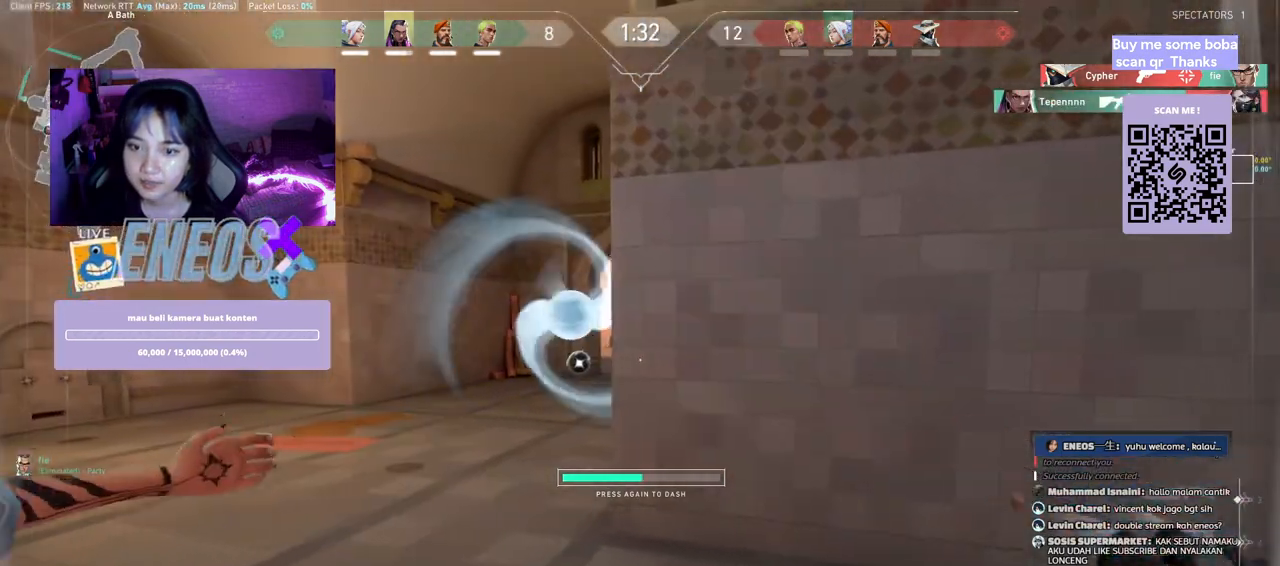
{"keys": ["d", "s"], "mouse": [], "events": [[367, "s", "down"]]}
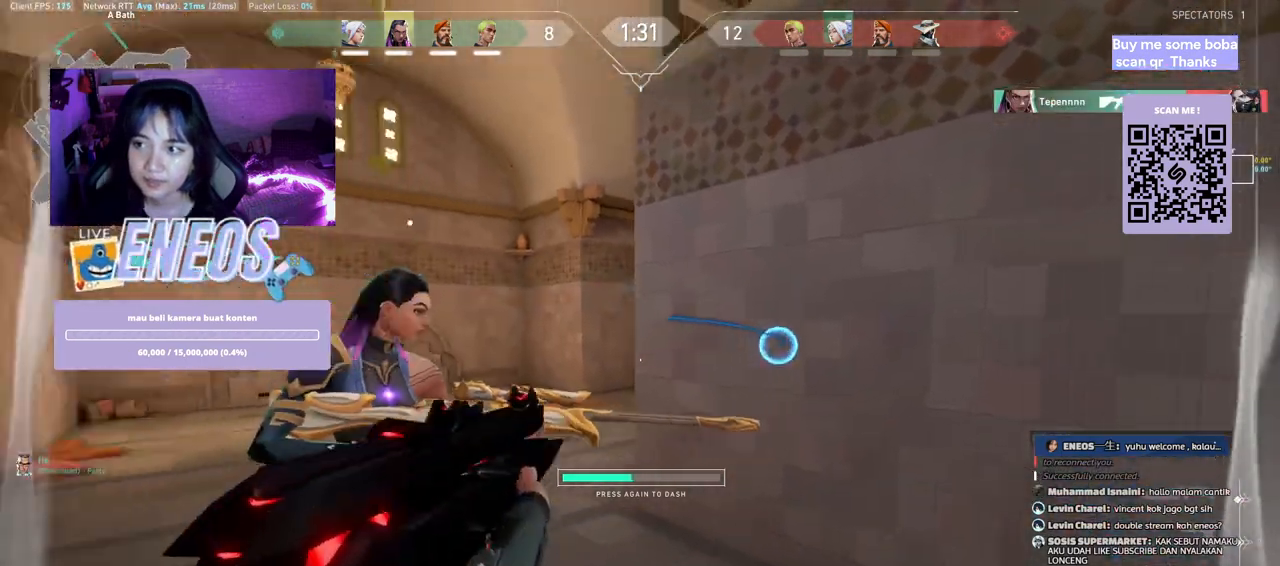
{"keys": ["w"], "mouse": [], "events": [[133, "mouse_wheel", "down"], [200, "a", "down"], [217, "d", "up"], [267, "s", "up"], [283, "mouse_wheel", "up"], [467, "w", "down"], [500, "a", "up"]]}
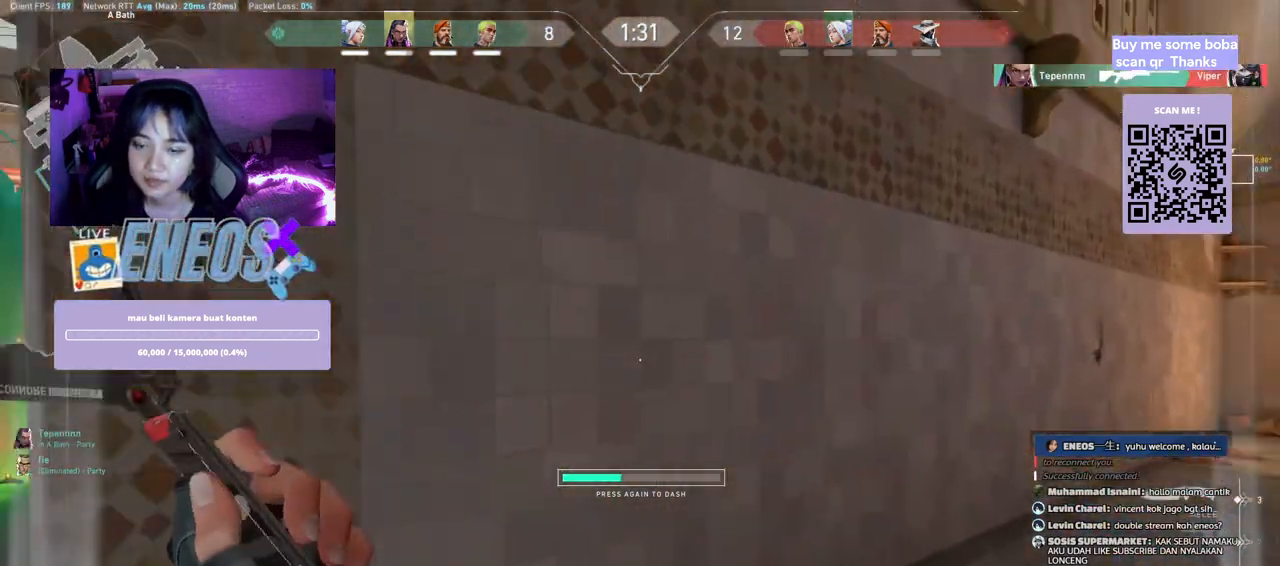
{"keys": ["w"], "mouse": [], "events": [[33, "a", "down"], [50, "mouse_wheel", "down"], [117, "a", "up"], [233, "mouse_wheel", "up"]]}
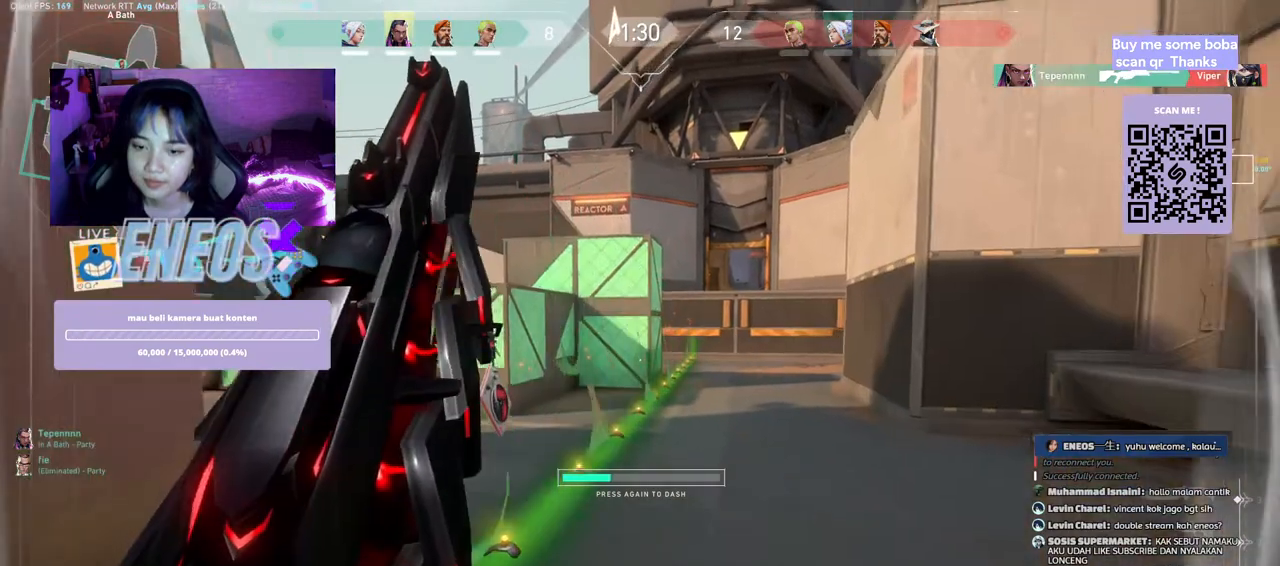
{"keys": ["d"], "mouse": [], "events": [[33, "d", "down"], [133, "w", "up"]]}
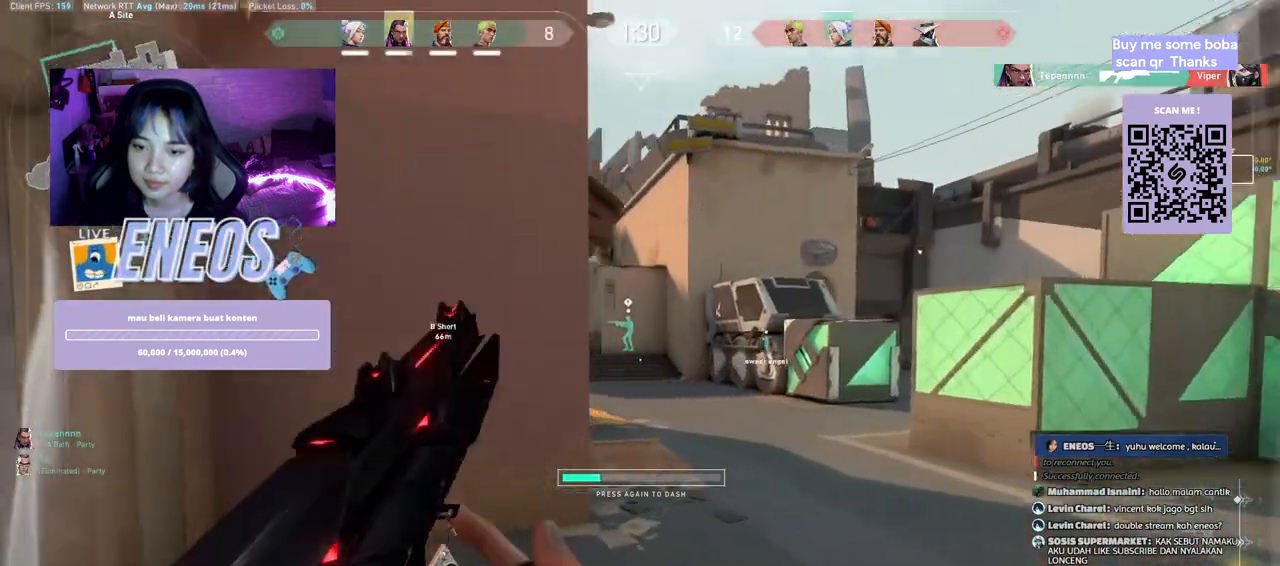
{"keys": ["d"], "mouse": [], "events": [[33, "d", "up"], [150, "d", "down"]]}
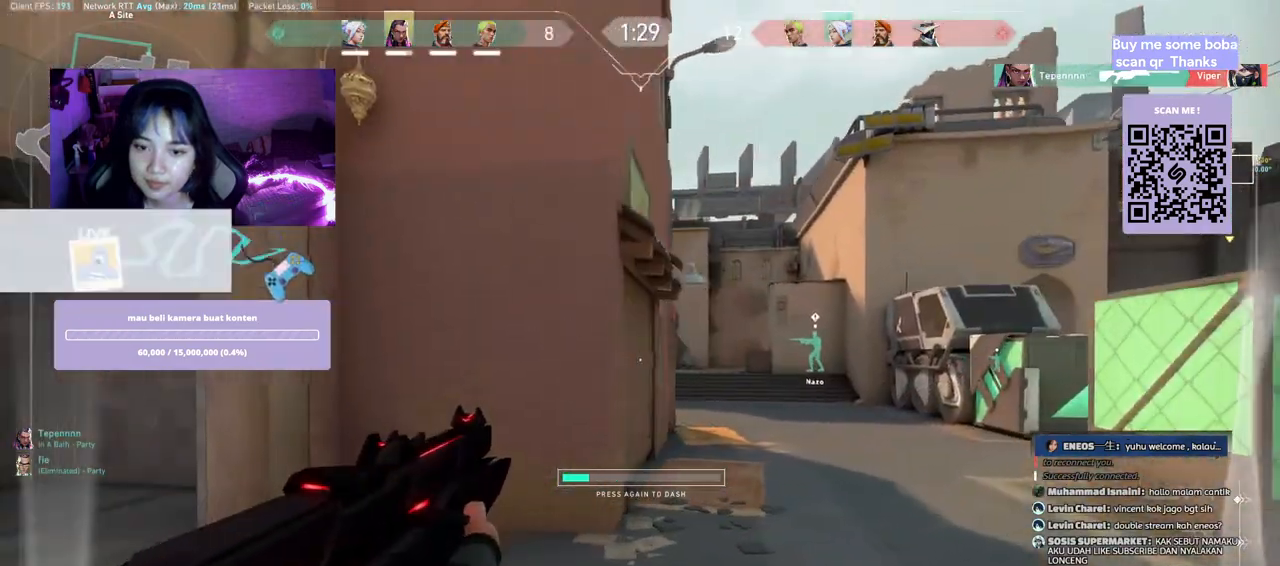
{"keys": ["d"], "mouse": [], "events": []}
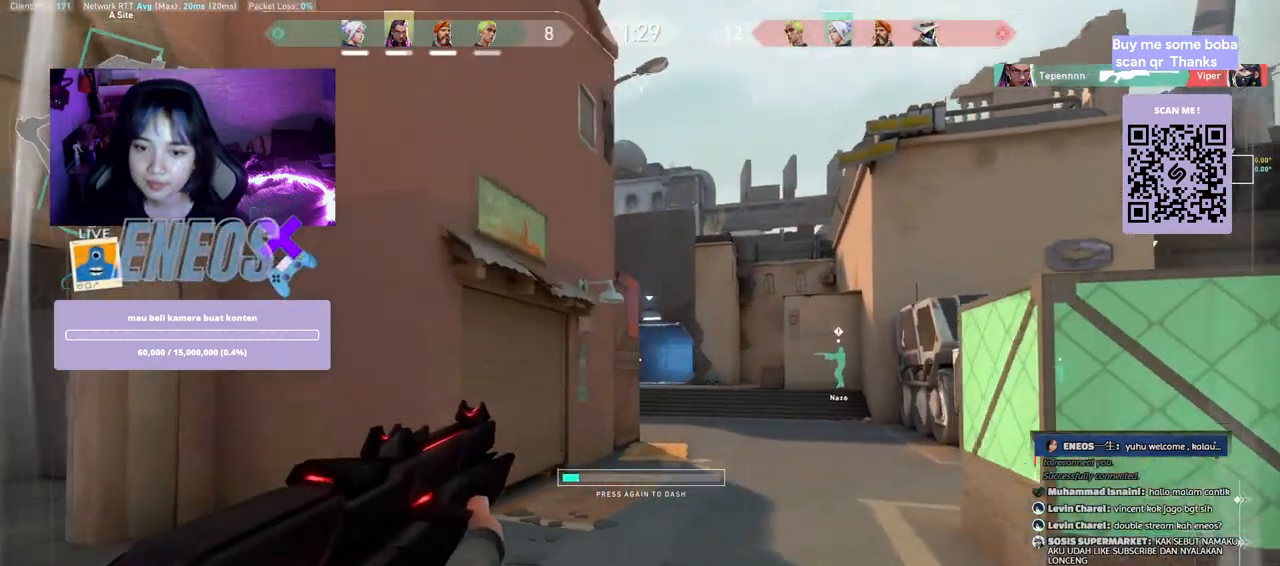
{"keys": ["d", "w"], "mouse": [], "events": [[417, "w", "down"]]}
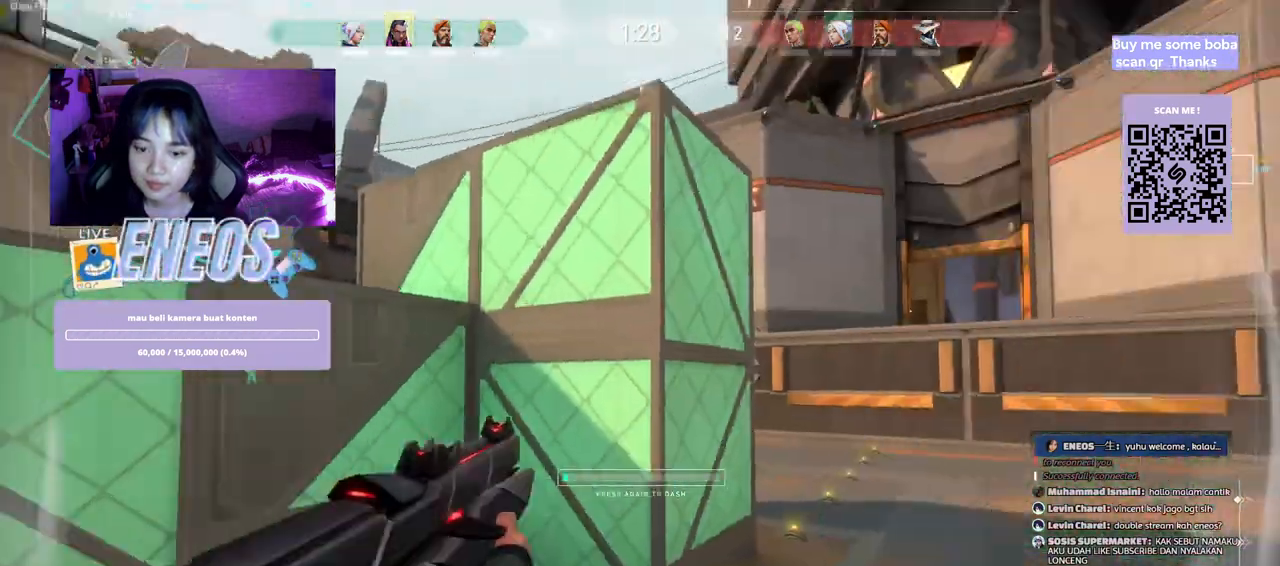
{"keys": ["w"], "mouse": [], "events": [[67, "d", "up"], [67, "mouse_mb4", "down"], [233, "mouse_mb4", "up"]]}
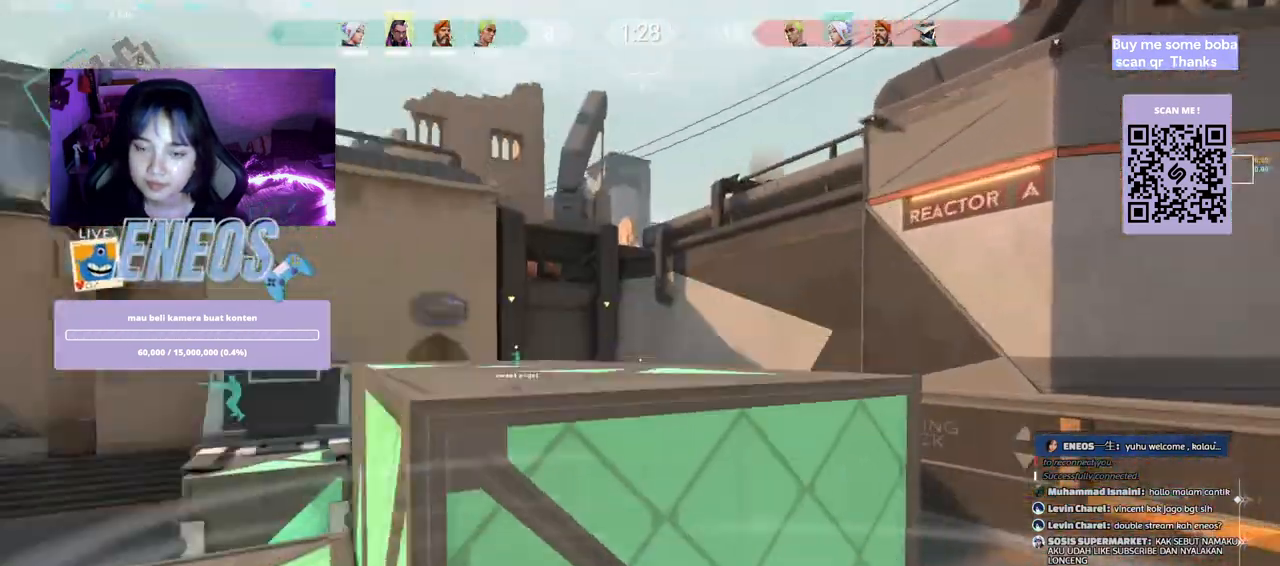
{"keys": ["a", "d", "shift", "w"], "mouse": [], "events": [[67, "space", "down"], [117, "a", "down"], [167, "d", "down"], [167, "shift", "down"], [200, "w", "up"], [267, "space", "up"], [333, "w", "down"]]}
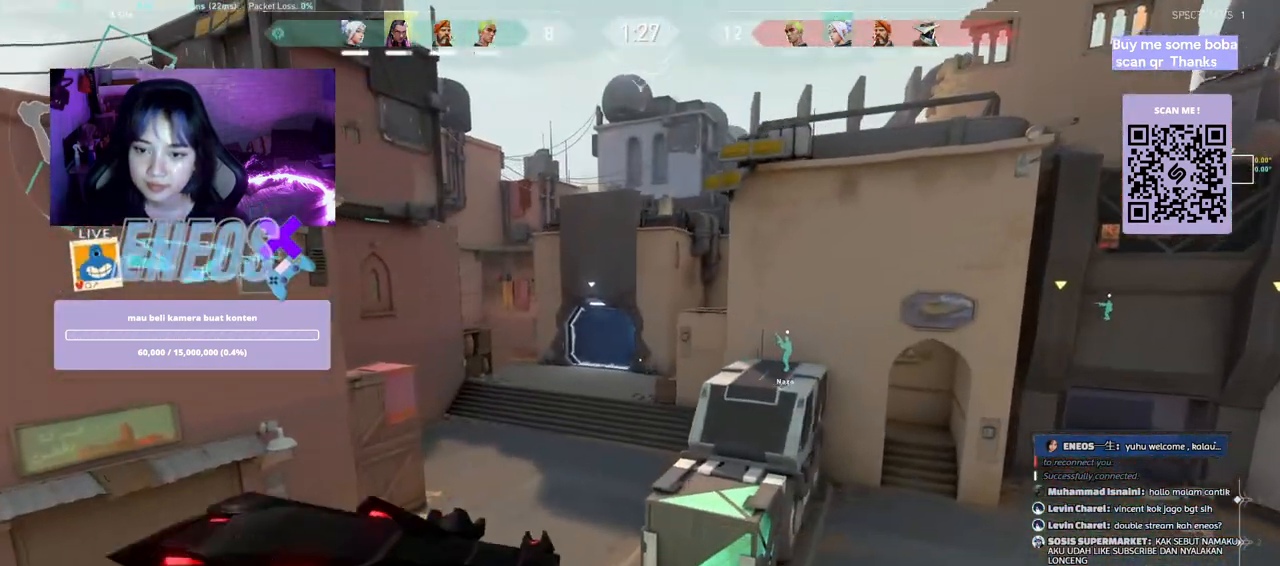
{"keys": ["a", "shift", "w"], "mouse": [], "events": [[83, "w", "up"], [117, "d", "up"], [183, "w", "down"]]}
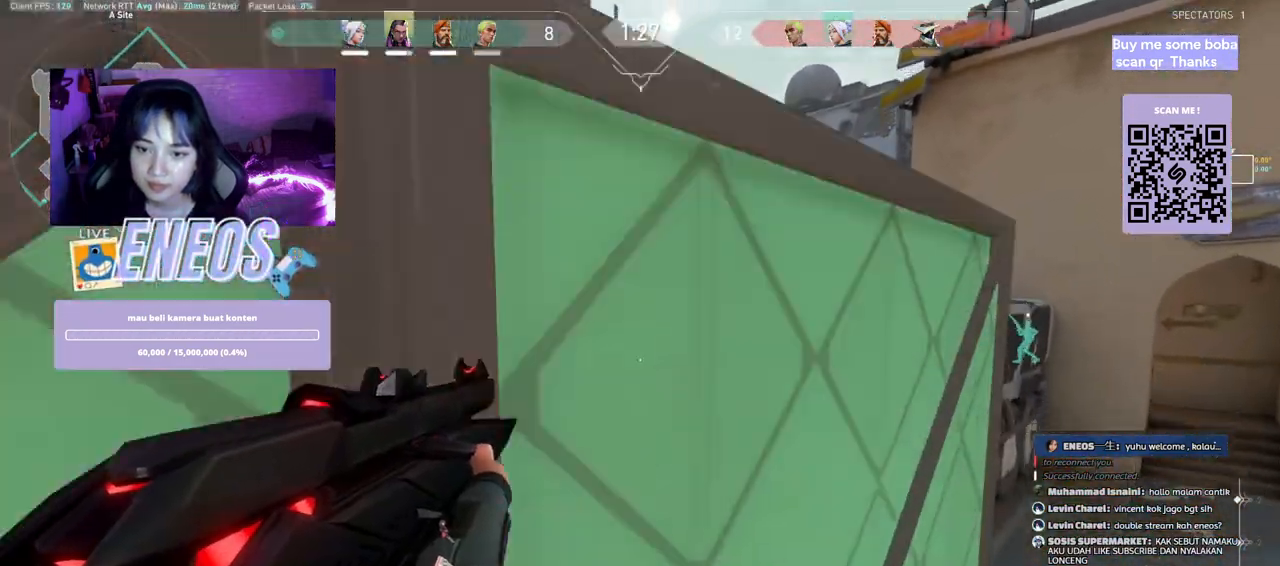
{"keys": [], "mouse": [], "events": [[33, "w", "up"], [100, "a", "up"], [100, "shift", "up"]]}
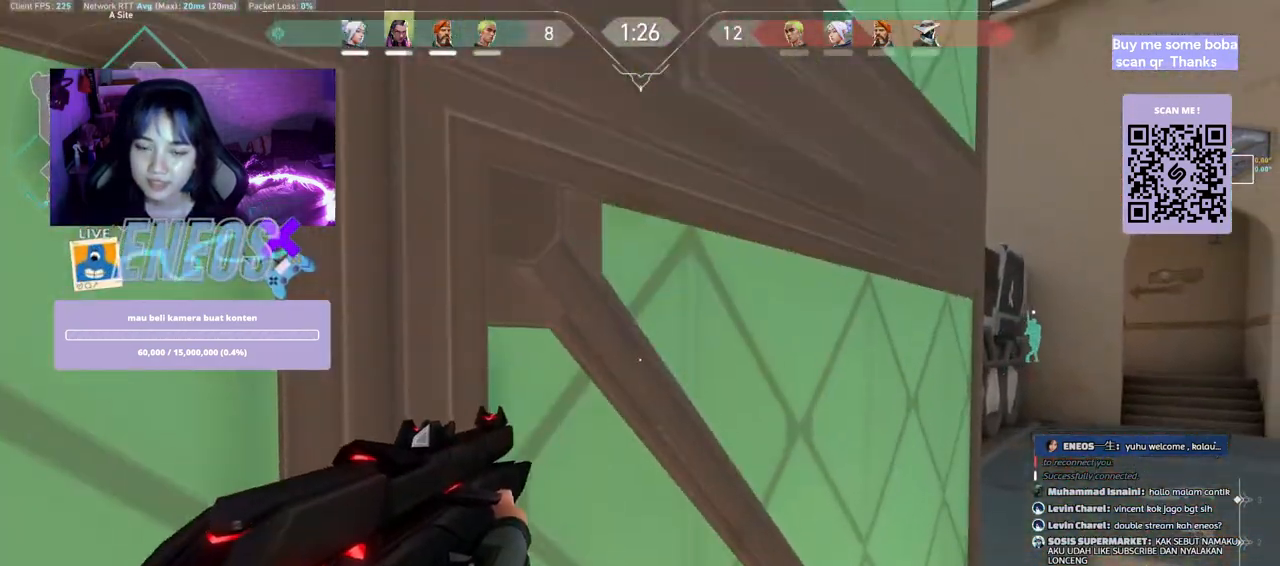
{"keys": ["d"], "mouse": [], "events": [[333, "d", "down"]]}
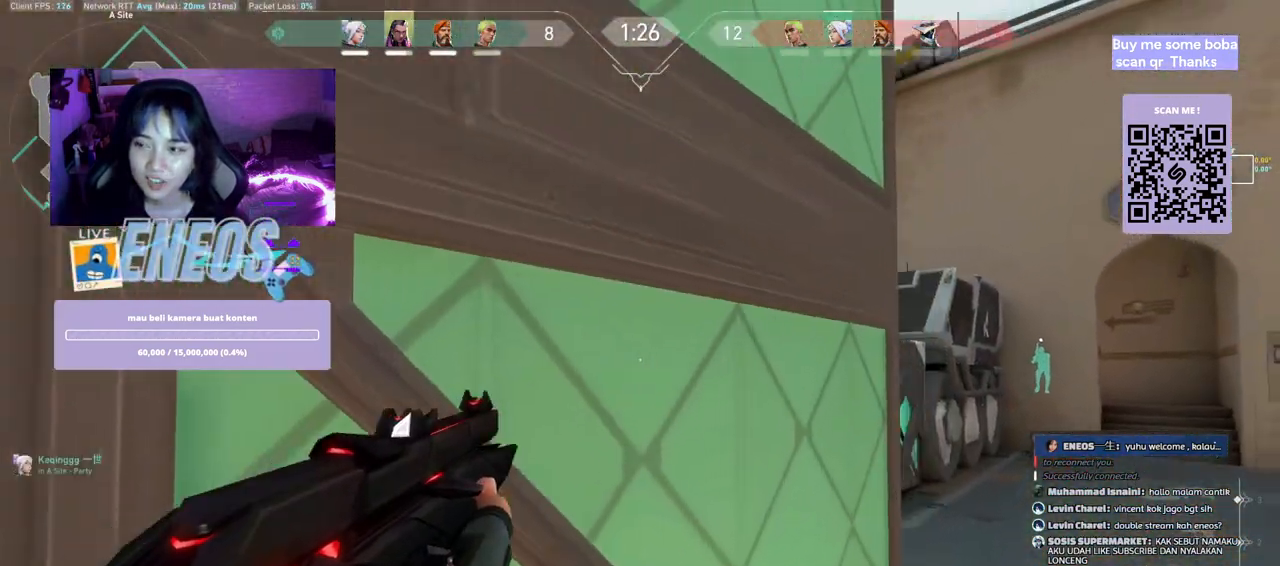
{"keys": [], "mouse": [], "events": [[300, "d", "up"]]}
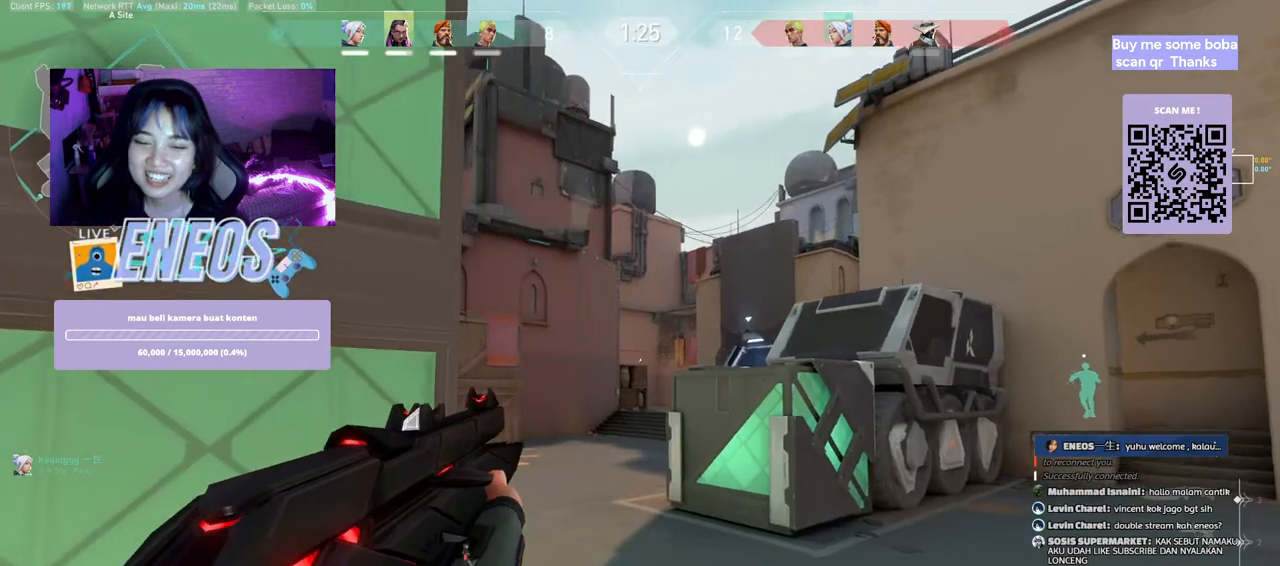
{"keys": ["a"], "mouse": [], "events": [[33, "ctrl", "down"], [333, "a", "down"], [350, "ctrl", "up"]]}
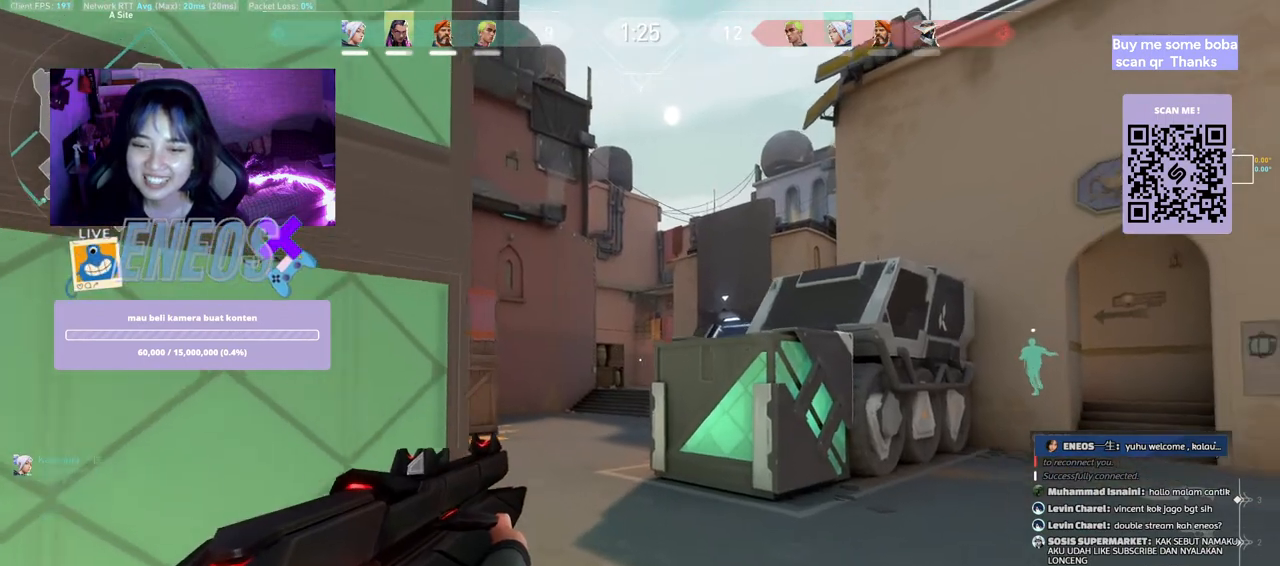
{"keys": ["d"], "mouse": [], "events": [[133, "mouse_right", "down"], [183, "a", "up"], [317, "mouse_right", "up"], [367, "d", "down"]]}
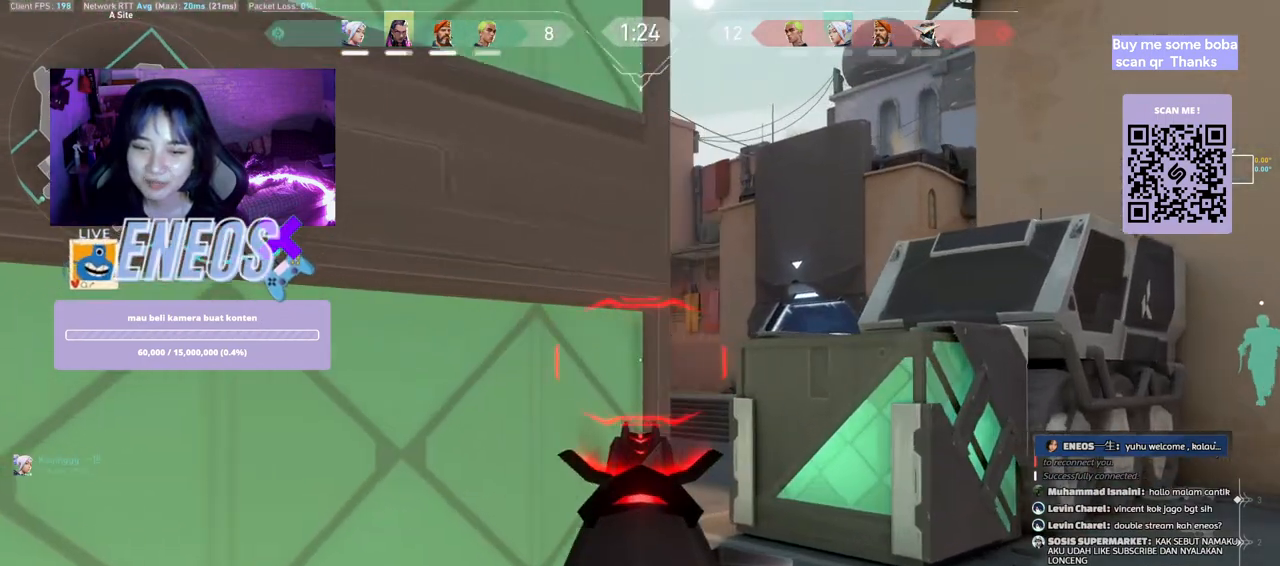
{"keys": [], "mouse": ["right"], "events": [[133, "d", "up"], [483, "mouse_right", "down"]]}
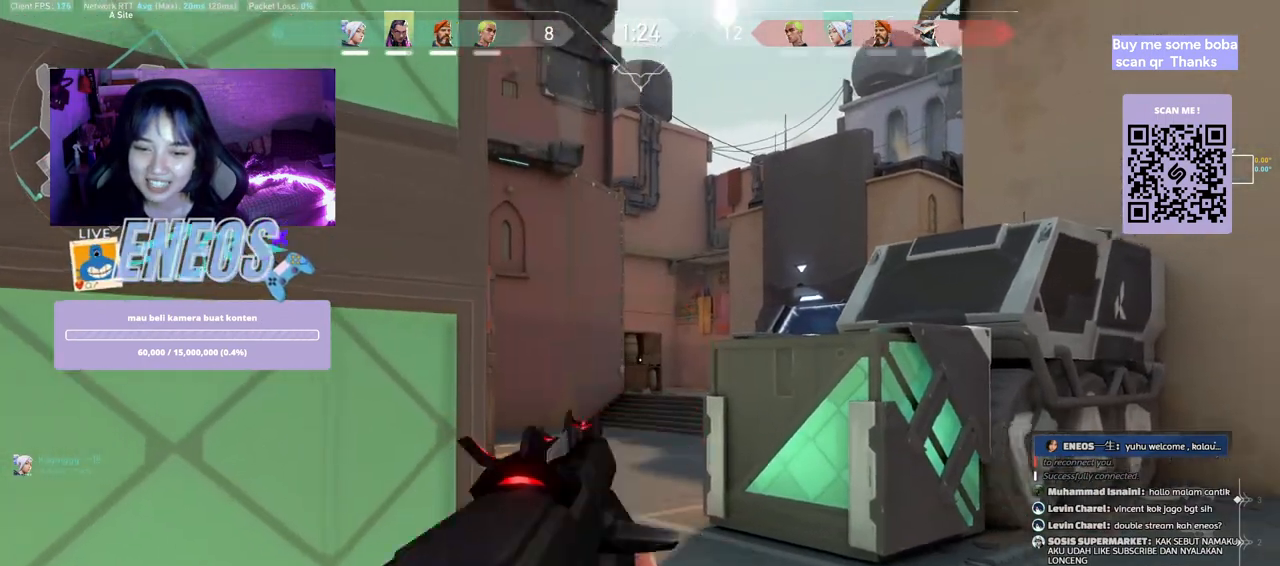
{"keys": ["d"], "mouse": [], "events": [[83, "a", "down"], [83, "mouse_right", "up"], [233, "d", "down"], [250, "a", "up"], [367, "a", "down"], [383, "d", "up"], [500, "a", "up"], [500, "d", "down"]]}
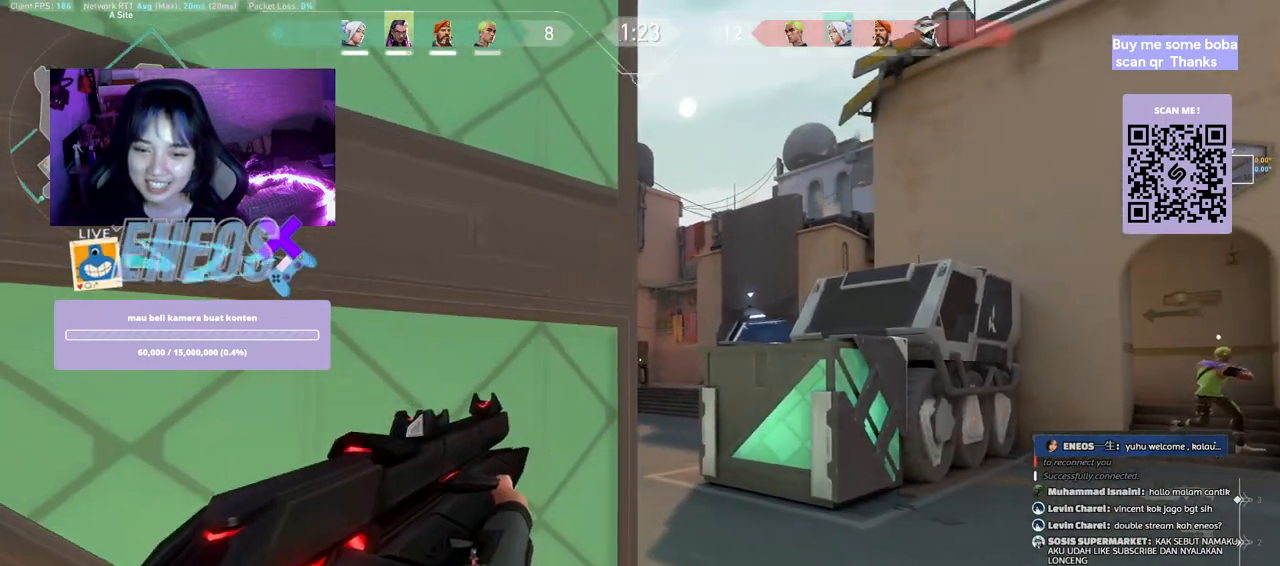
{"keys": [], "mouse": [], "events": [[117, "a", "down"], [117, "d", "up"], [233, "d", "down"], [250, "a", "up"], [367, "d", "up"]]}
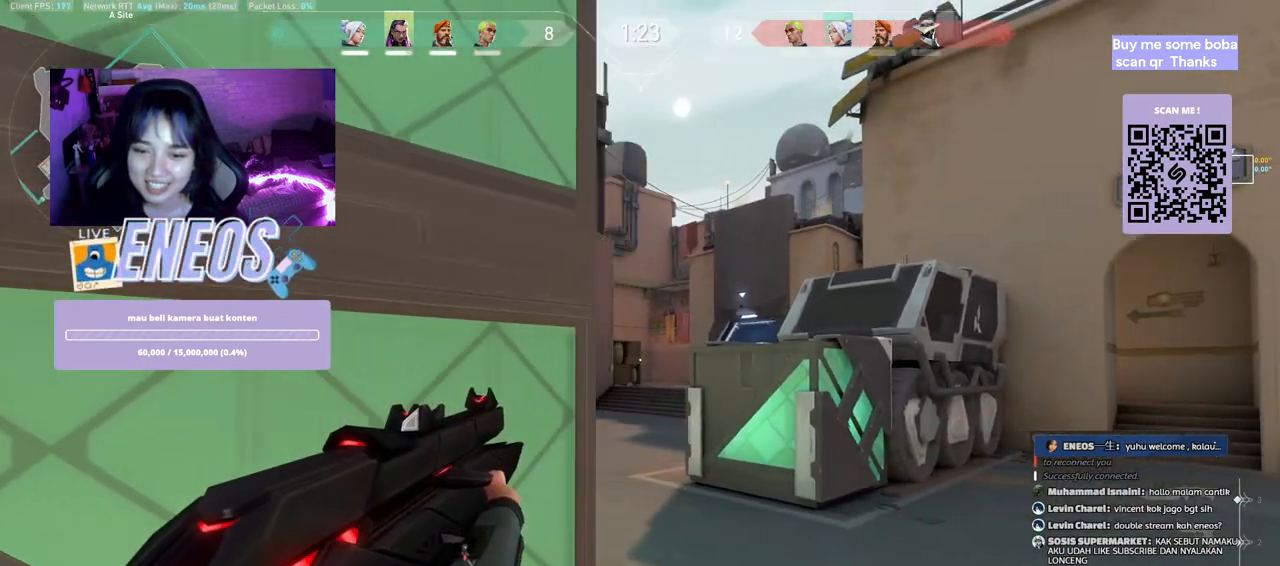
{"keys": [], "mouse": [], "events": []}
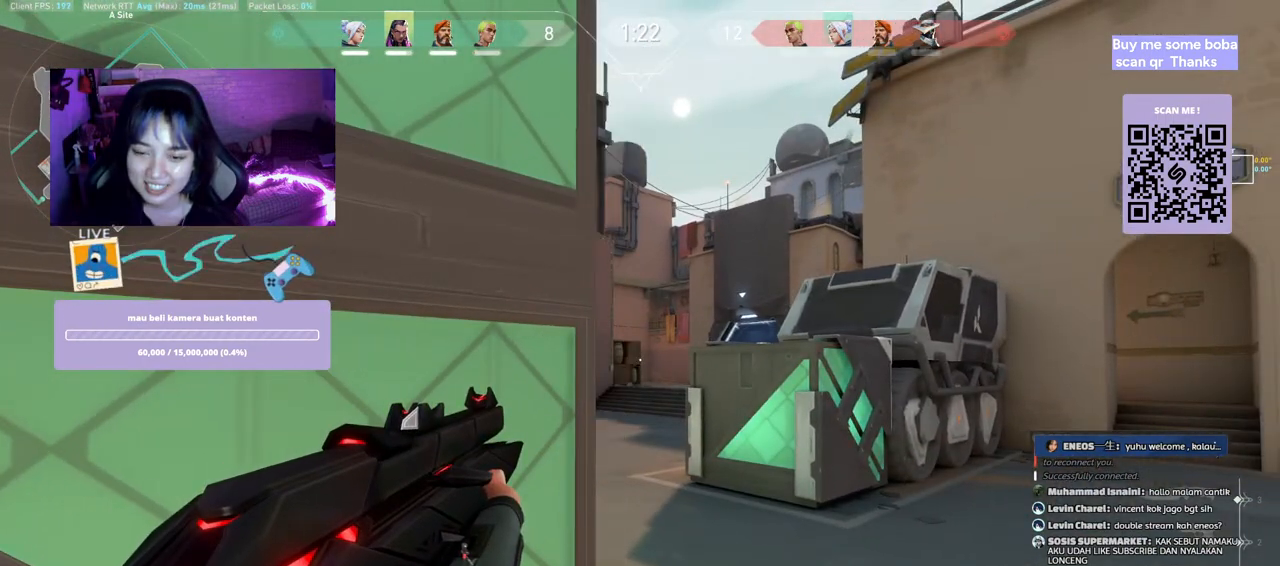
{"keys": [], "mouse": [], "events": []}